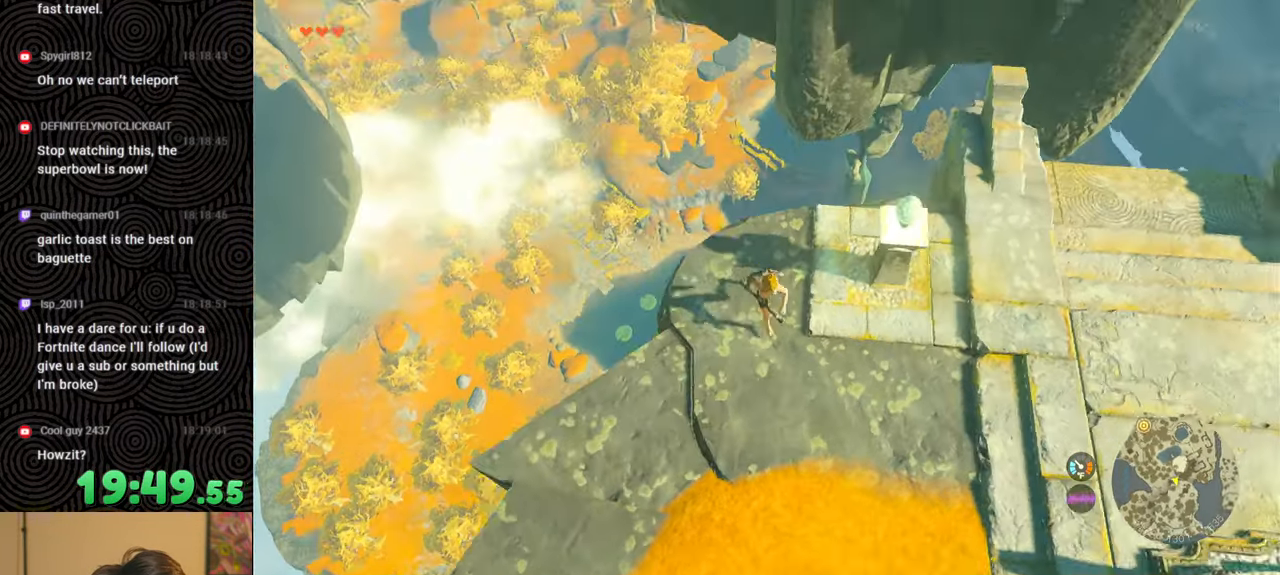
Gameplay with a controller (Nintendo layout); each line is a JSON object with the inputs held at the frame after it. "events" lists button and stick changes between this image and that frame as [ms after this image, input, new state], when the widget could be followed in between. Not read: L3 R3.
{"buttons": [], "left_stick": "right", "right_stick": "center", "events": [[150, "left_stick", "right"], [150, "right_stick", "center"]]}
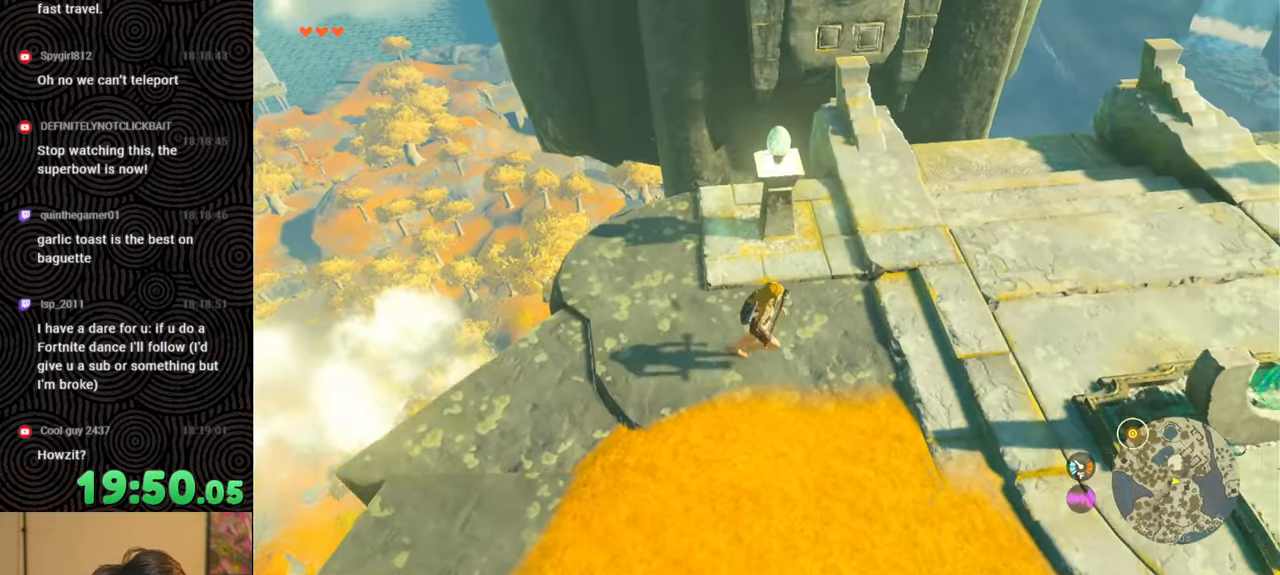
{"buttons": [], "left_stick": "up-right", "right_stick": "down-left", "events": [[66, "left_stick", "up-right"], [183, "right_stick", "left"], [300, "right_stick", "down-left"]]}
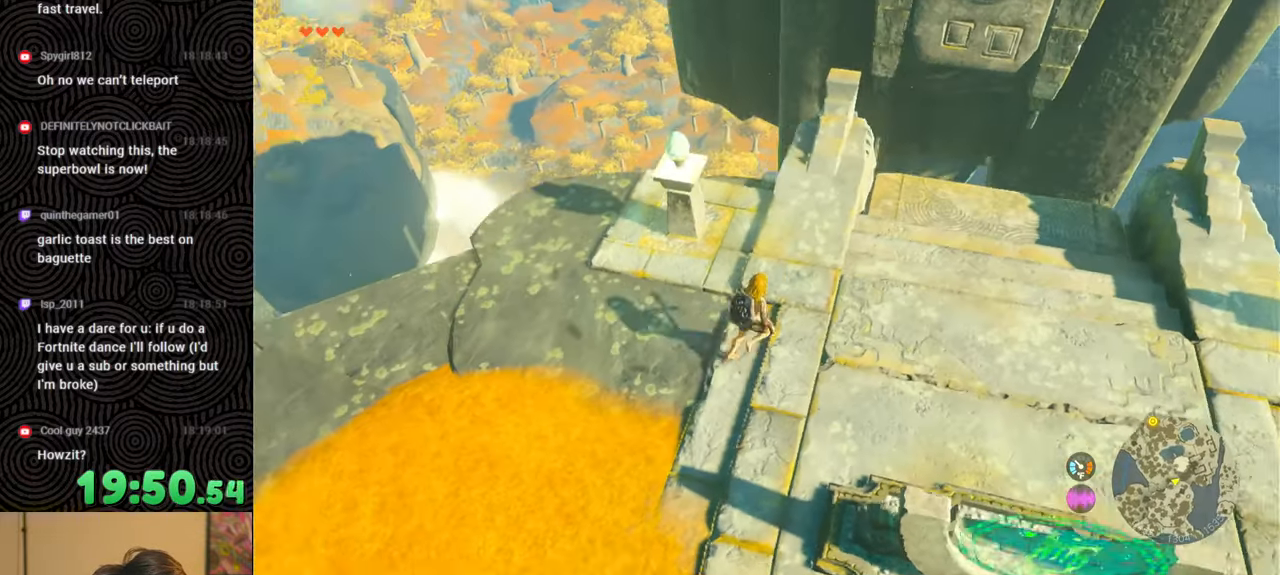
{"buttons": [], "left_stick": "up", "right_stick": "down", "events": [[150, "left_stick", "up"], [366, "right_stick", "down"]]}
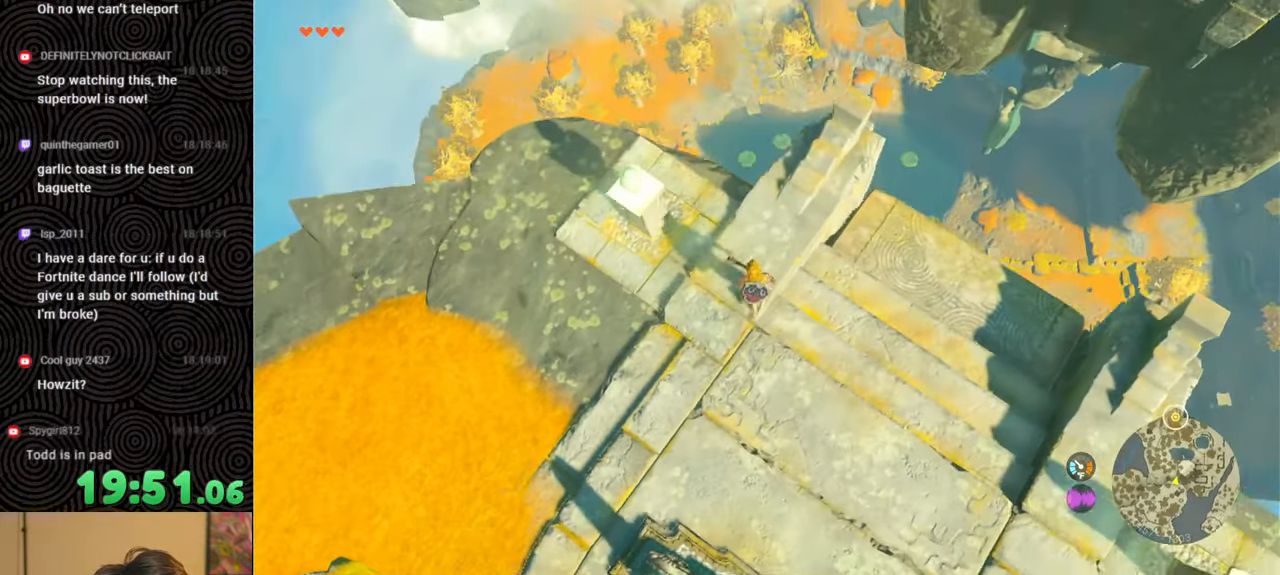
{"buttons": [], "left_stick": "center", "right_stick": "center", "events": [[66, "left_stick", "center"], [300, "right_stick", "center"]]}
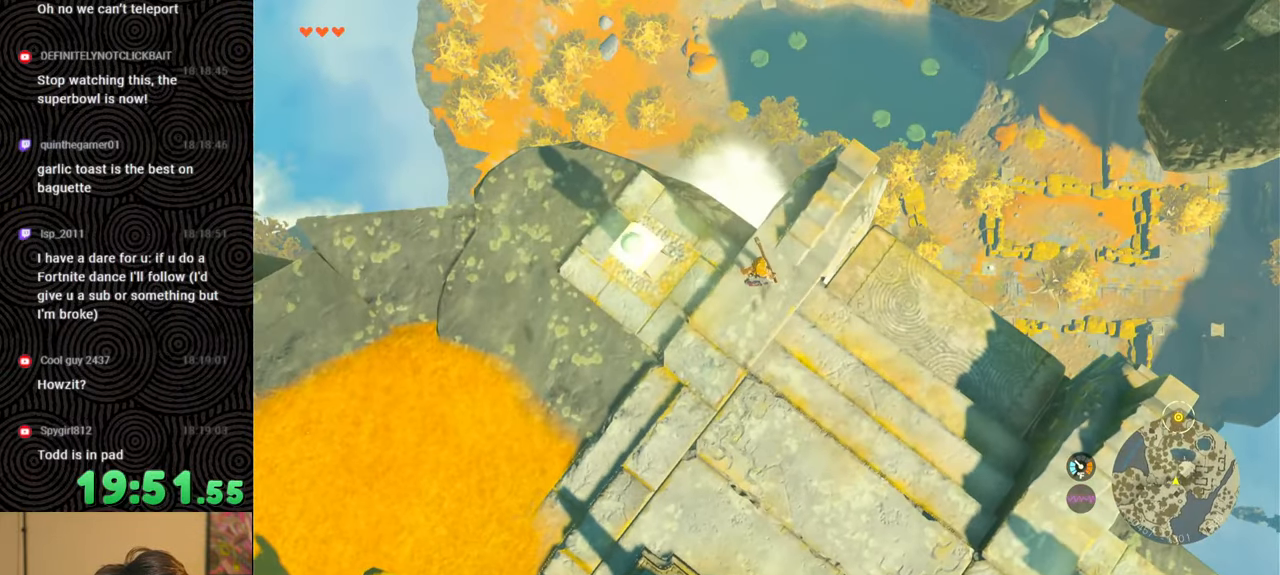
{"buttons": [], "left_stick": "center", "right_stick": "center", "events": []}
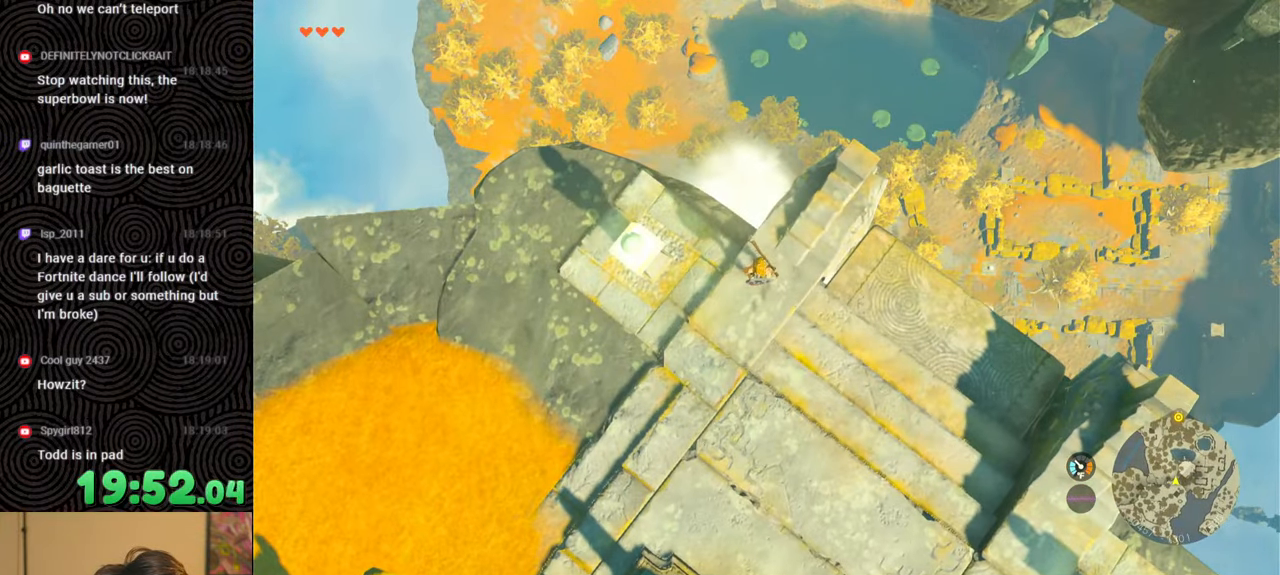
{"buttons": [], "left_stick": "center", "right_stick": "center", "events": []}
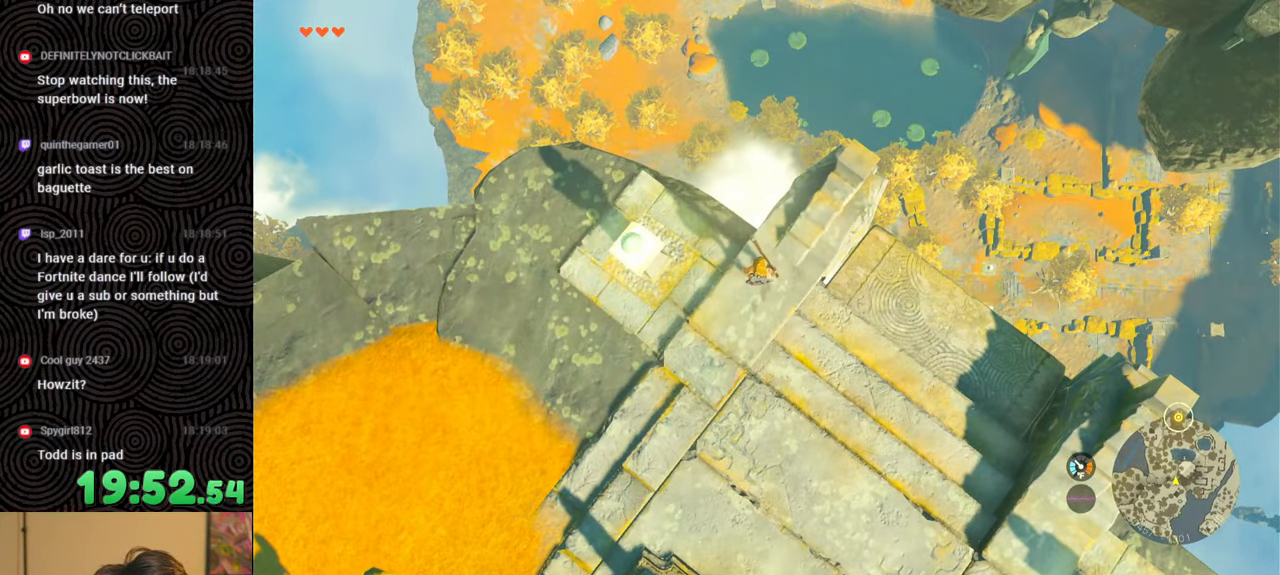
{"buttons": [], "left_stick": "center", "right_stick": "center", "events": []}
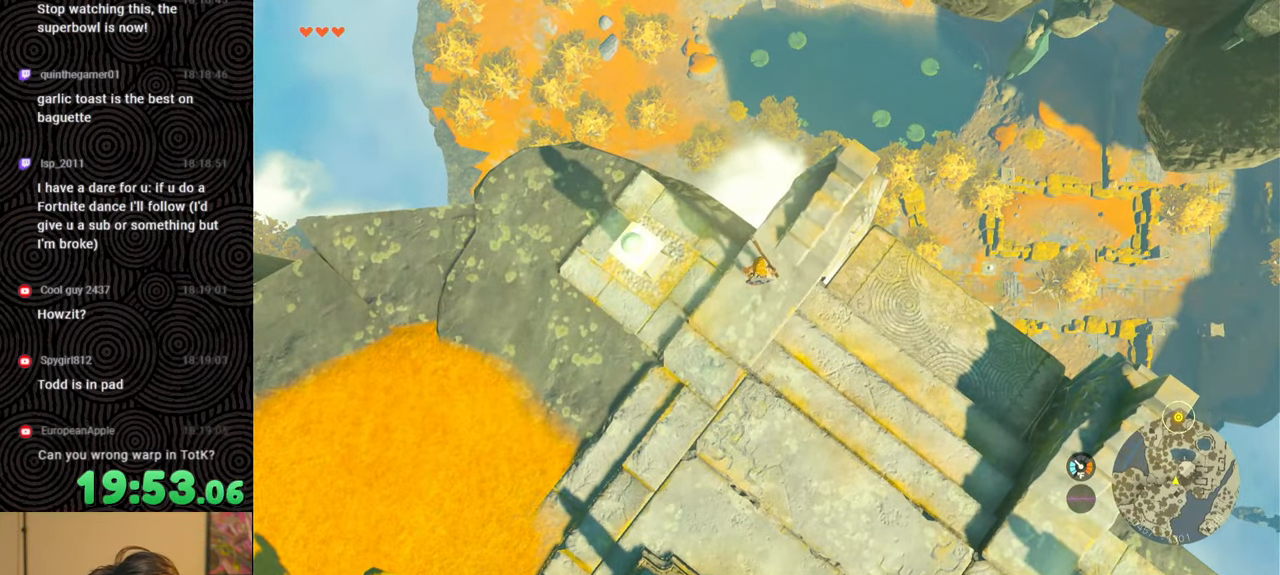
{"buttons": [], "left_stick": "center", "right_stick": "up-right", "events": [[33, "right_stick", "up-right"]]}
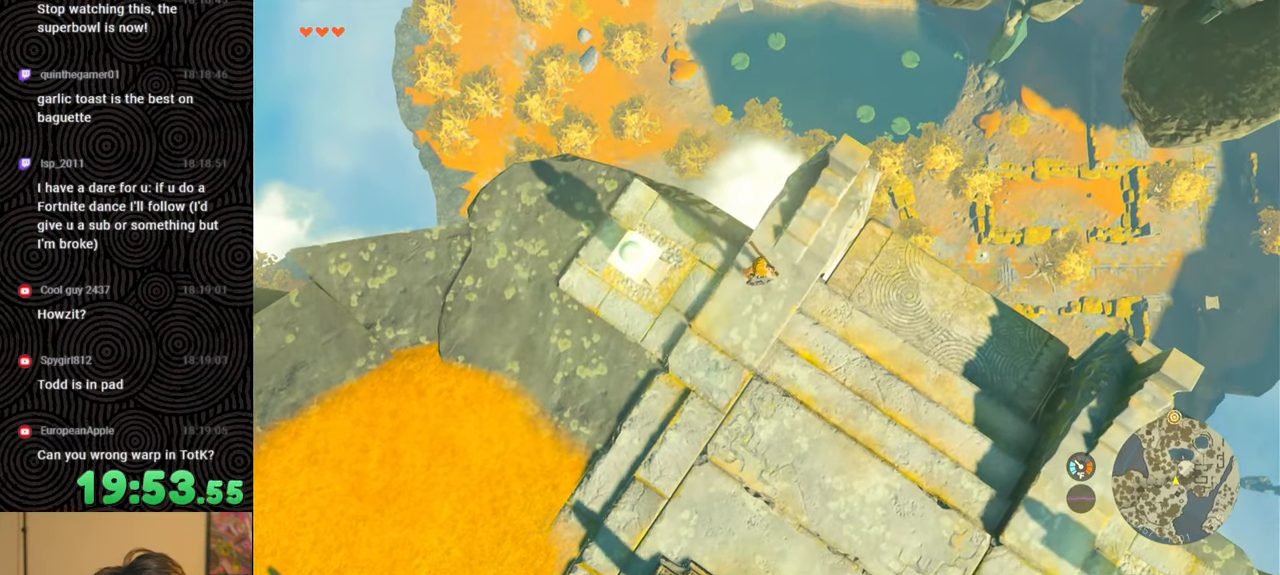
{"buttons": [], "left_stick": "down", "right_stick": "up", "events": [[66, "right_stick", "up"], [300, "left_stick", "down"]]}
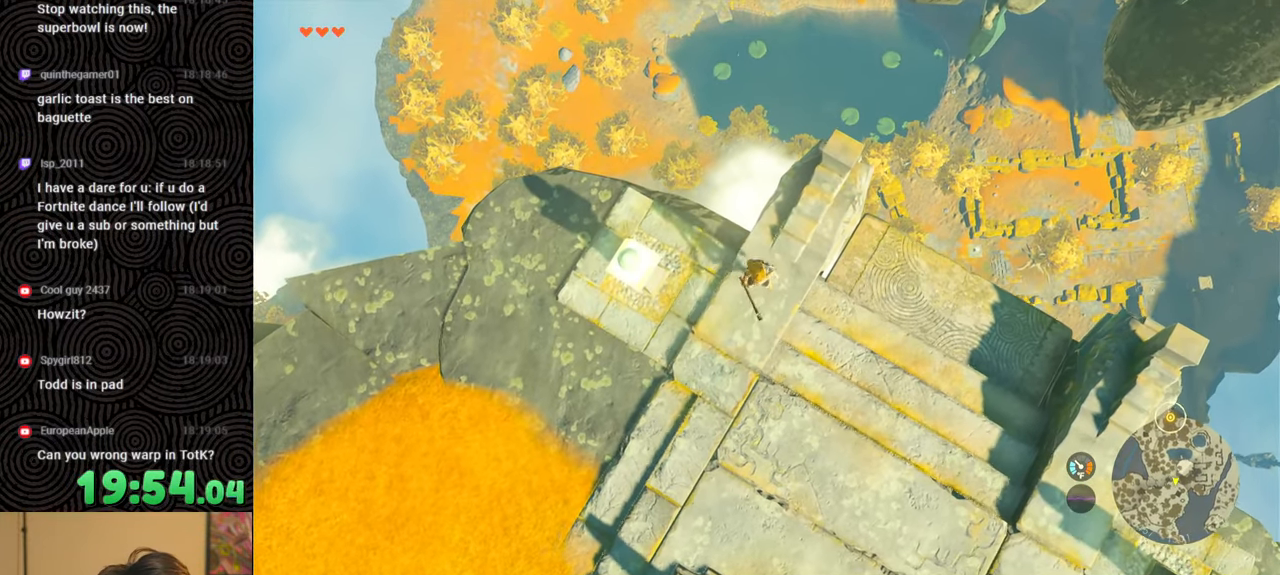
{"buttons": [], "left_stick": "center", "right_stick": "center", "events": [[333, "left_stick", "center"], [400, "right_stick", "center"]]}
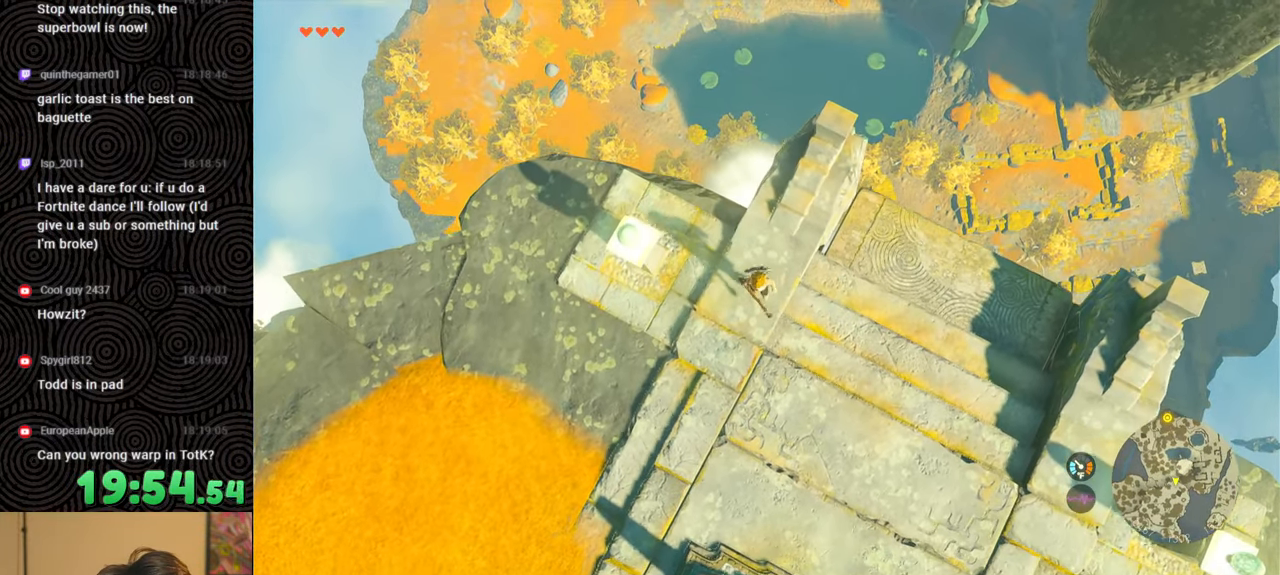
{"buttons": [], "left_stick": "up-right", "right_stick": "down", "events": [[33, "left_stick", "up-right"], [83, "right_stick", "down"]]}
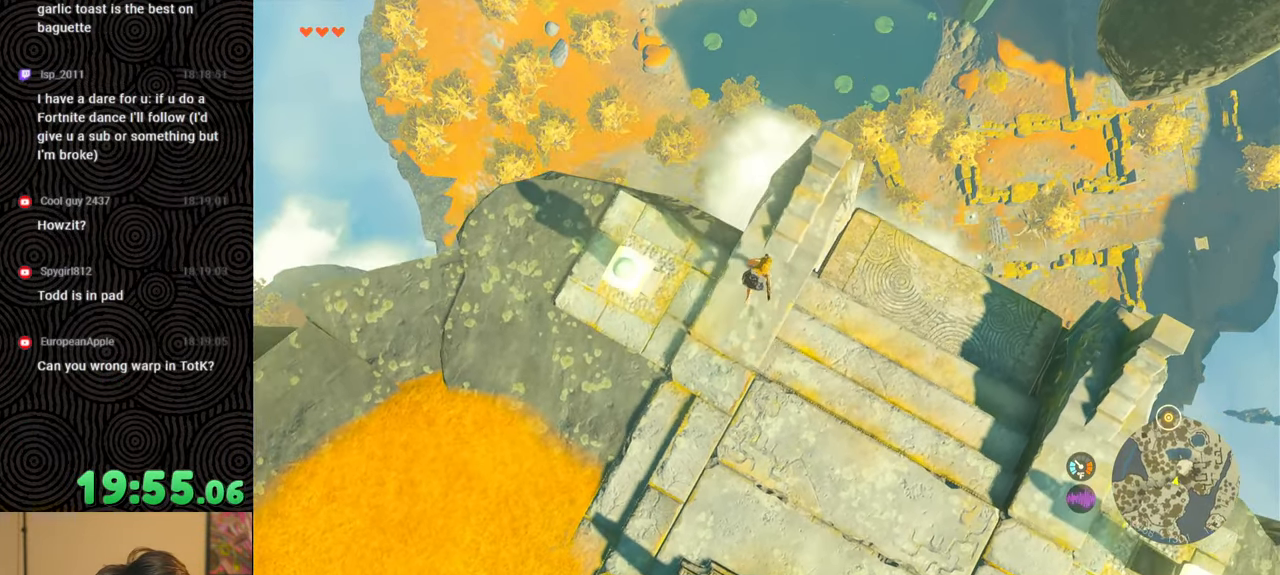
{"buttons": [], "left_stick": "center", "right_stick": "center", "events": [[50, "left_stick", "center"], [416, "right_stick", "center"]]}
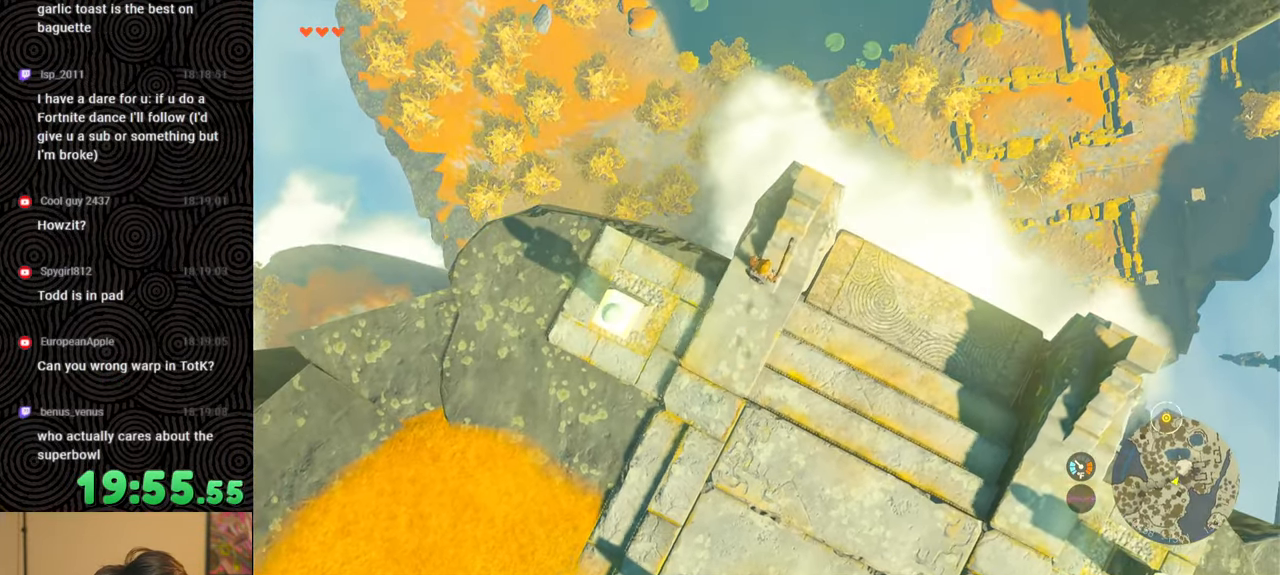
{"buttons": [], "left_stick": "center", "right_stick": "center", "events": []}
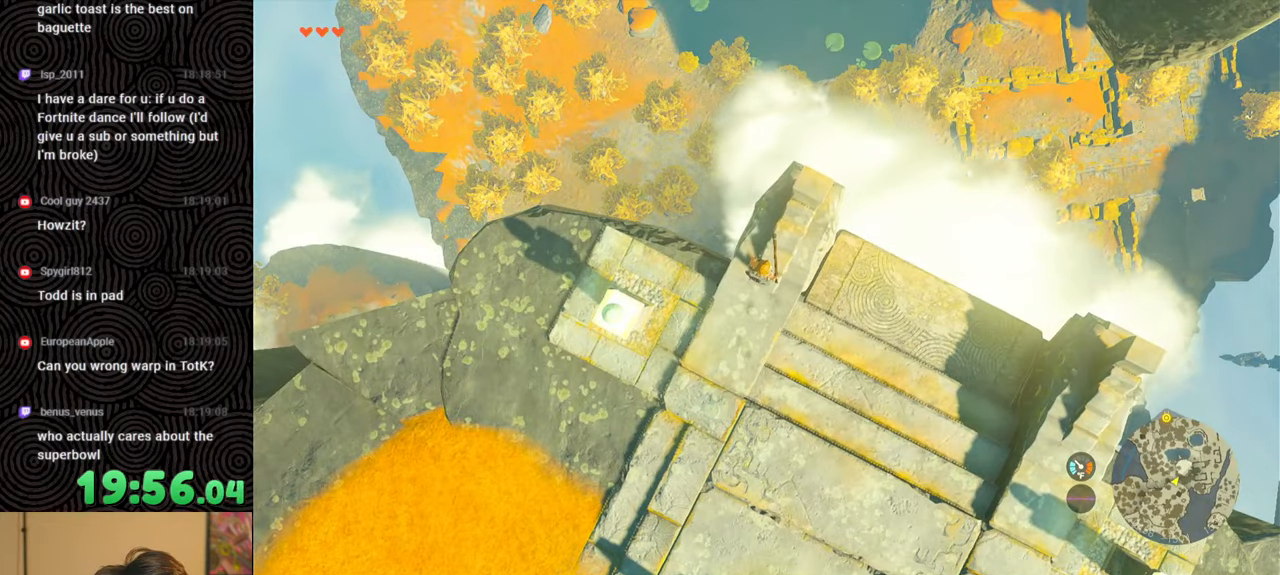
{"buttons": [], "left_stick": "center", "right_stick": "center", "events": []}
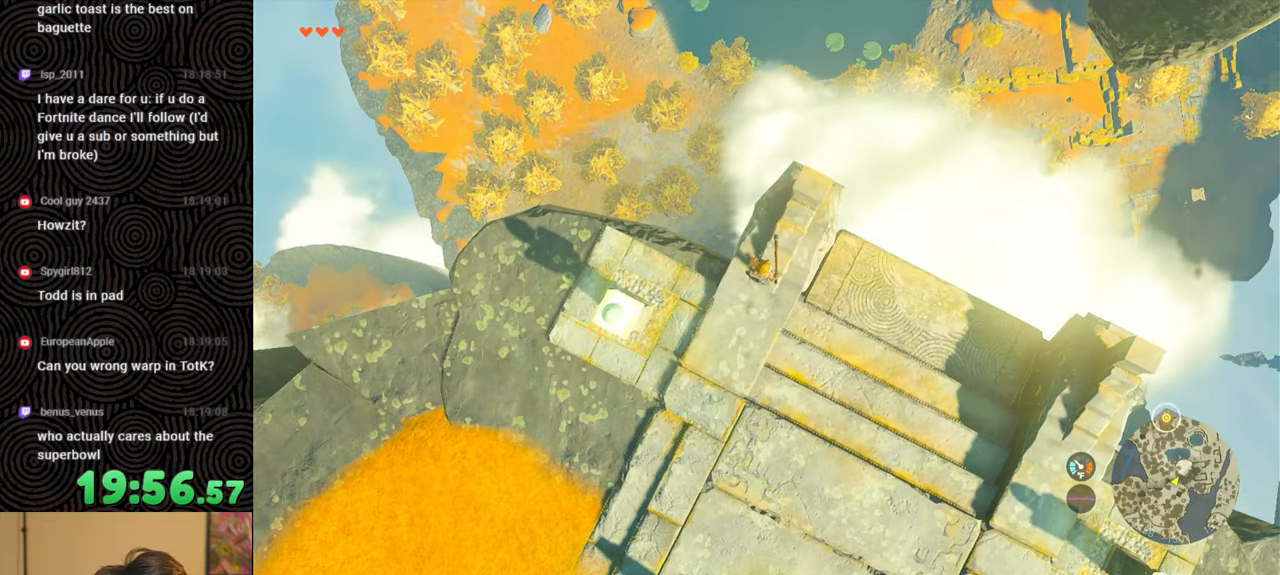
{"buttons": [], "left_stick": "center", "right_stick": "up", "events": [[466, "right_stick", "up"]]}
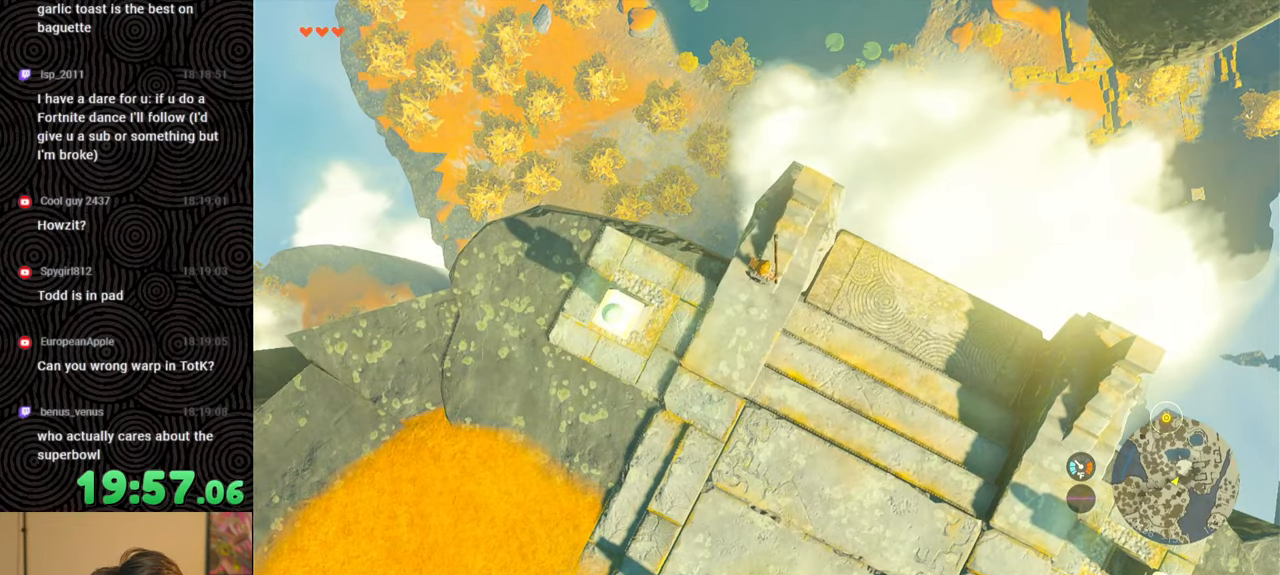
{"buttons": [], "left_stick": "down", "right_stick": "up", "events": [[300, "left_stick", "down"]]}
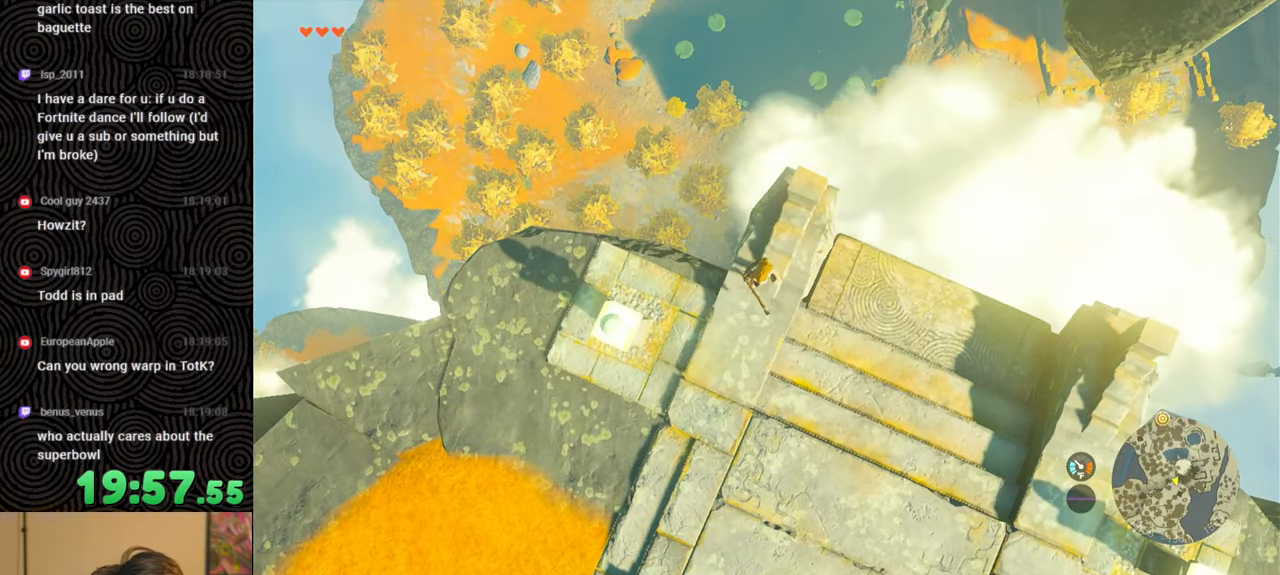
{"buttons": [], "left_stick": "down", "right_stick": "up", "events": []}
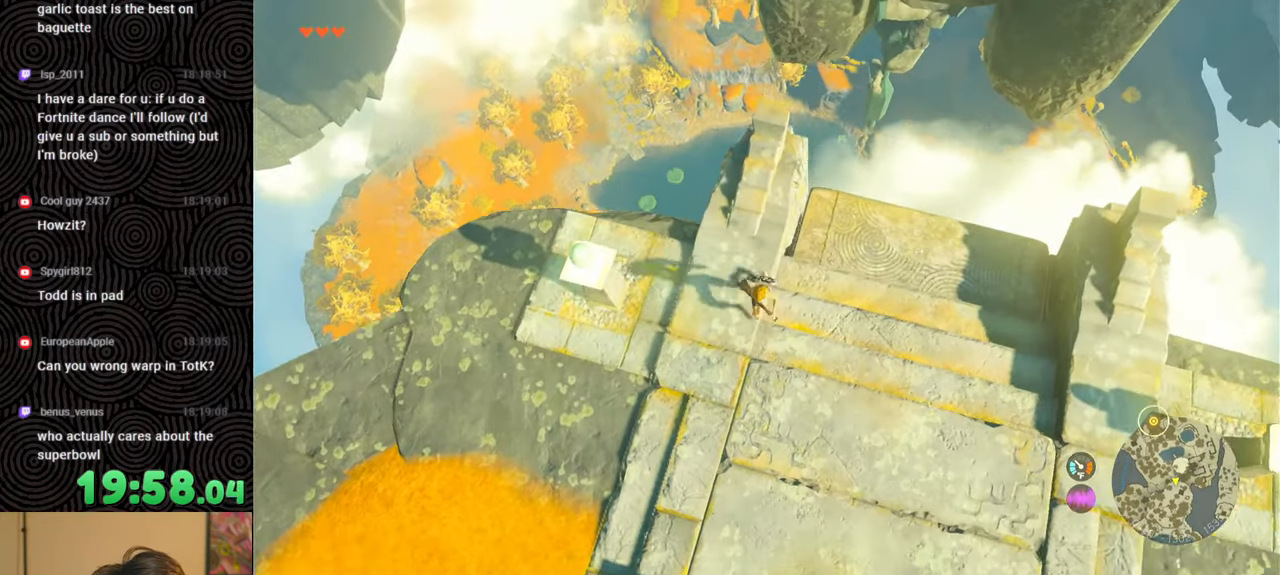
{"buttons": [], "left_stick": "down", "right_stick": "up", "events": []}
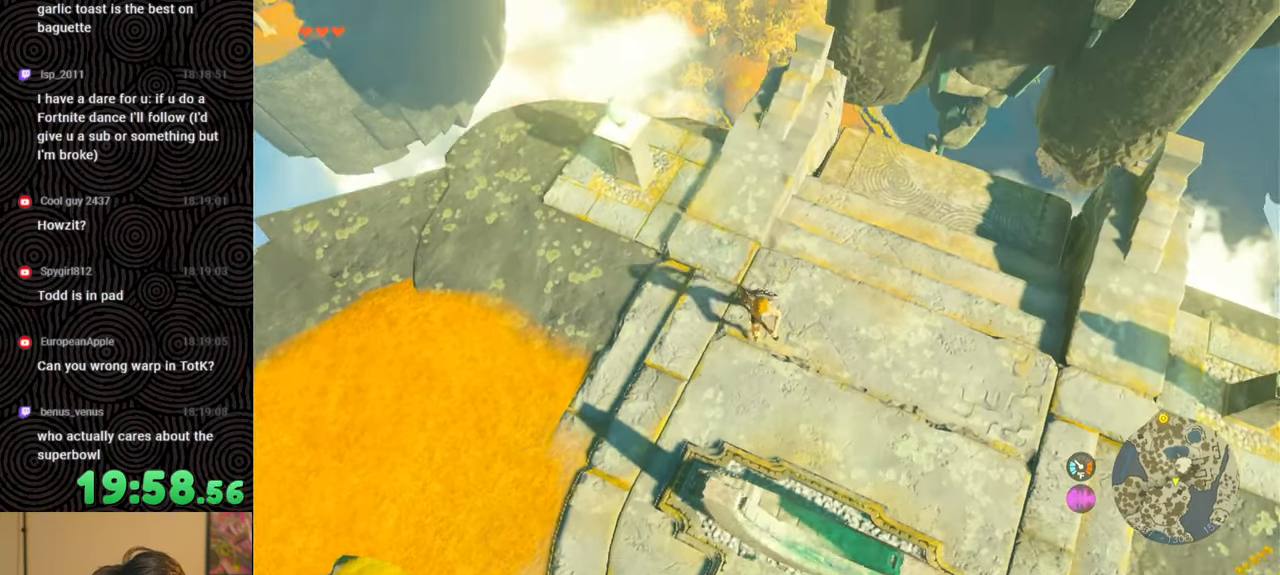
{"buttons": [], "left_stick": "down-left", "right_stick": "up", "events": [[183, "left_stick", "down-left"]]}
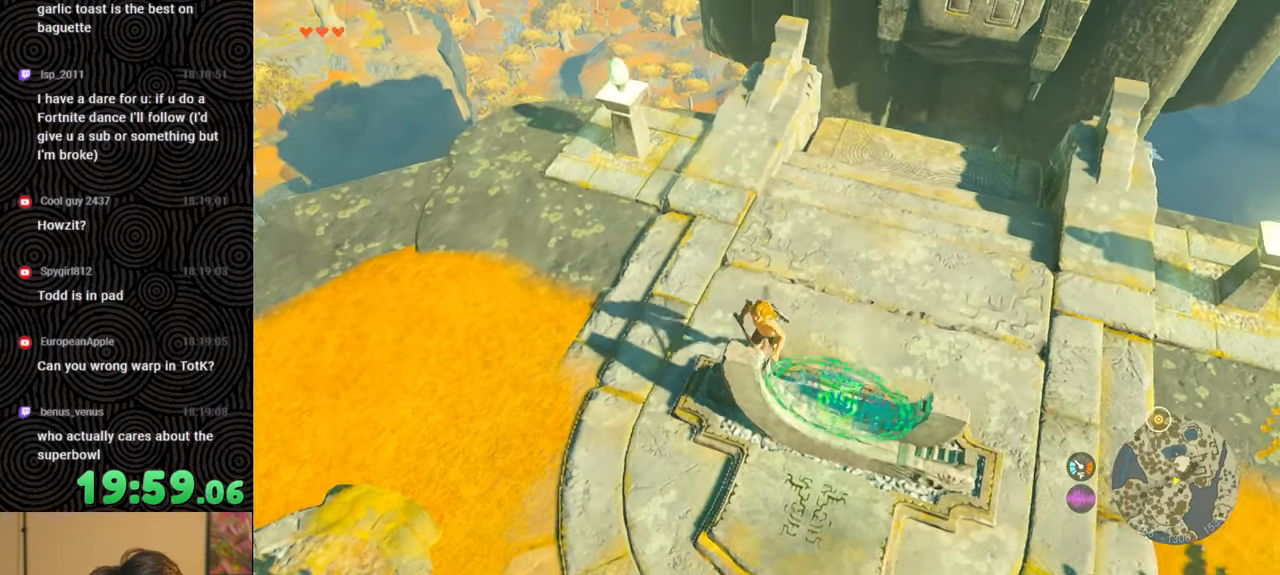
{"buttons": [], "left_stick": "down-left", "right_stick": "center", "events": [[450, "right_stick", "center"]]}
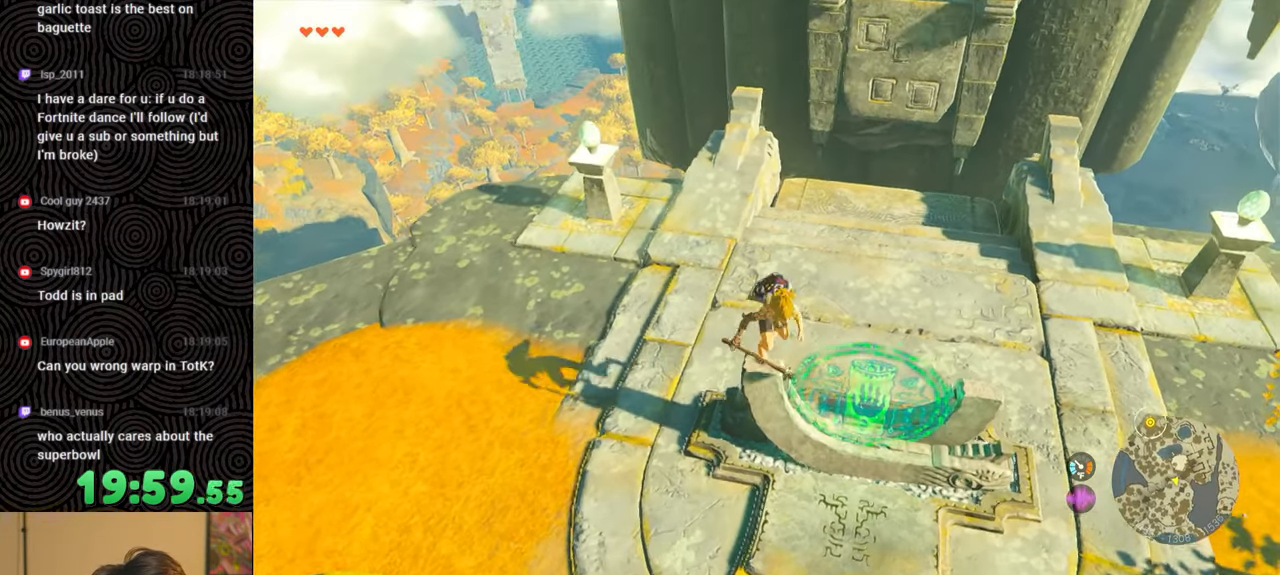
{"buttons": [], "left_stick": "down-left", "right_stick": "up", "events": [[100, "right_stick", "up"]]}
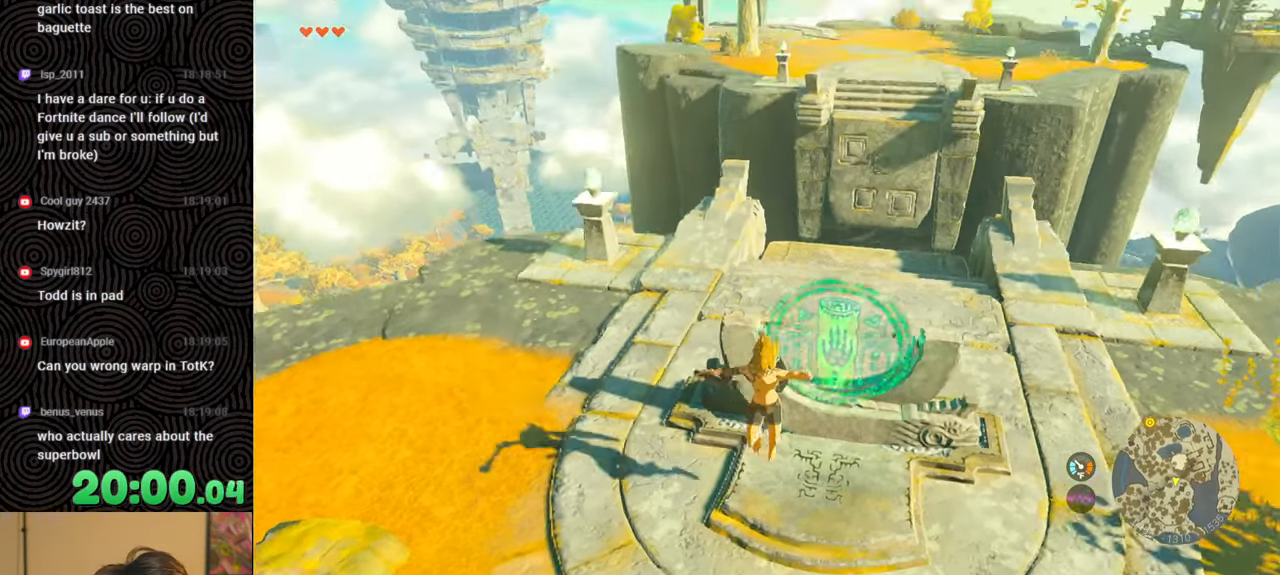
{"buttons": [], "left_stick": "center", "right_stick": "center", "events": [[33, "right_stick", "center"], [500, "left_stick", "center"]]}
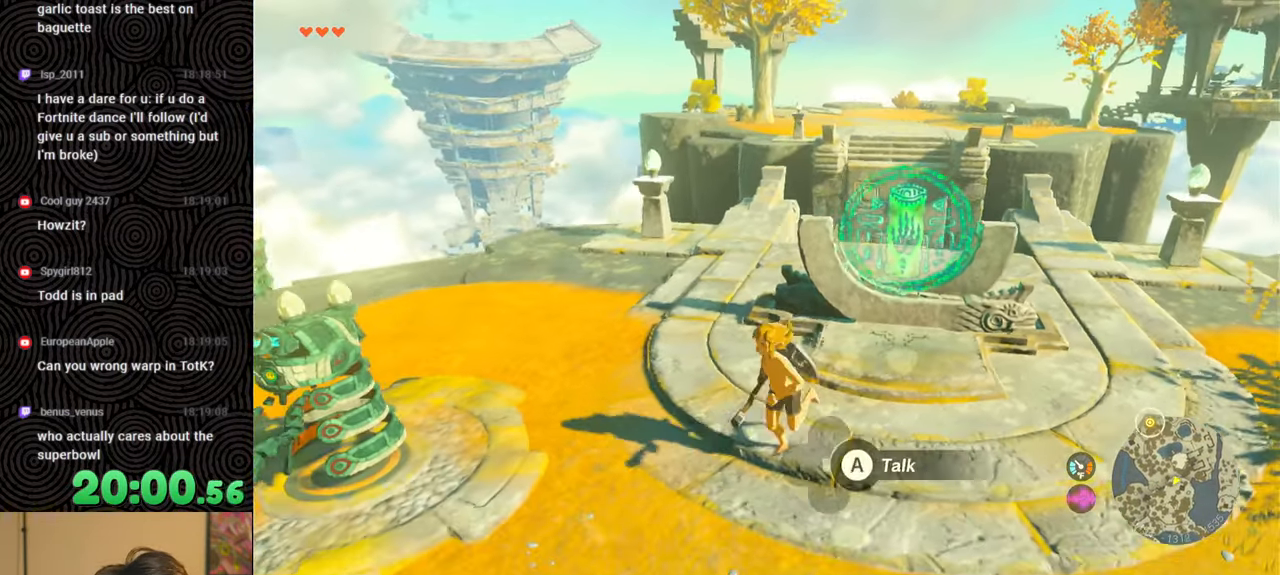
{"buttons": [], "left_stick": "center", "right_stick": "center", "events": []}
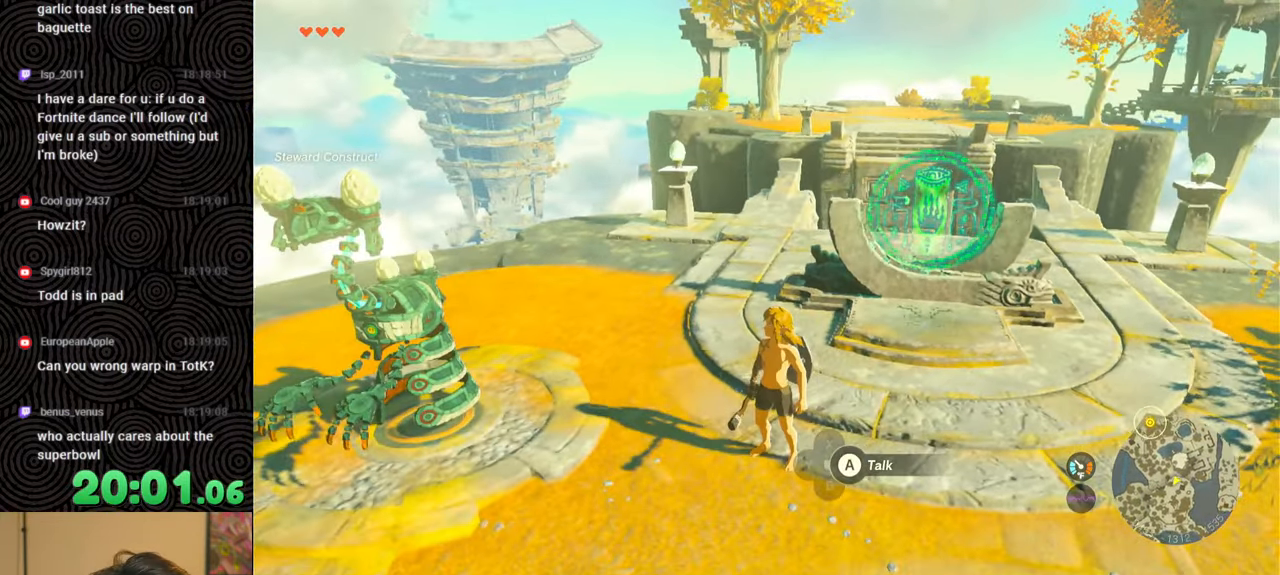
{"buttons": [], "left_stick": "center", "right_stick": "center", "events": []}
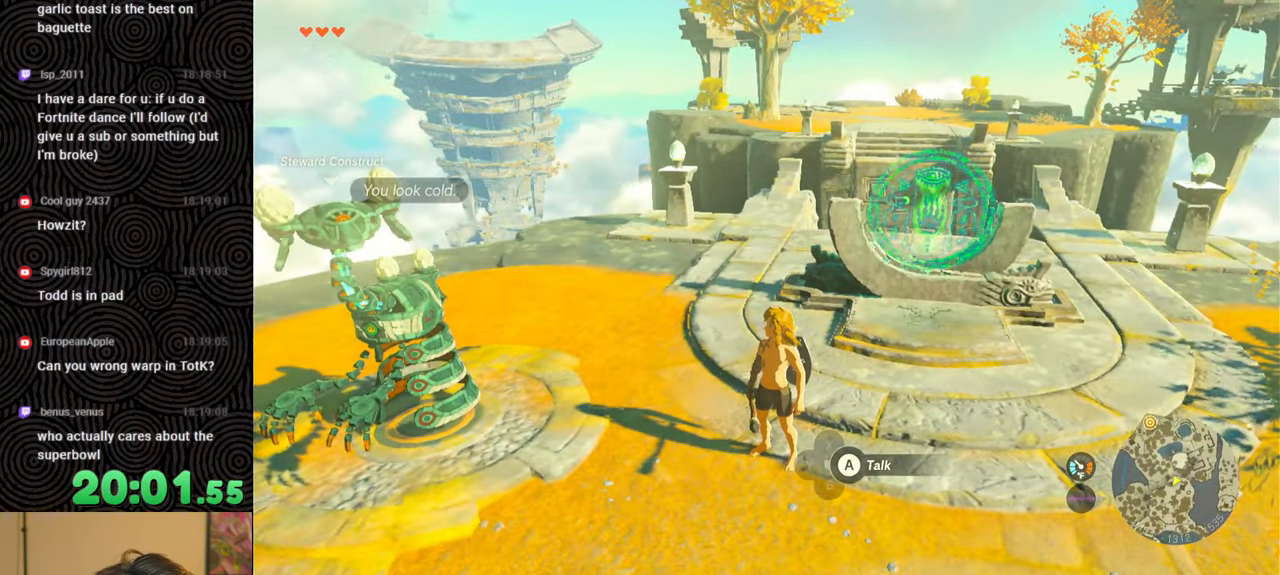
{"buttons": [], "left_stick": "center", "right_stick": "center", "events": []}
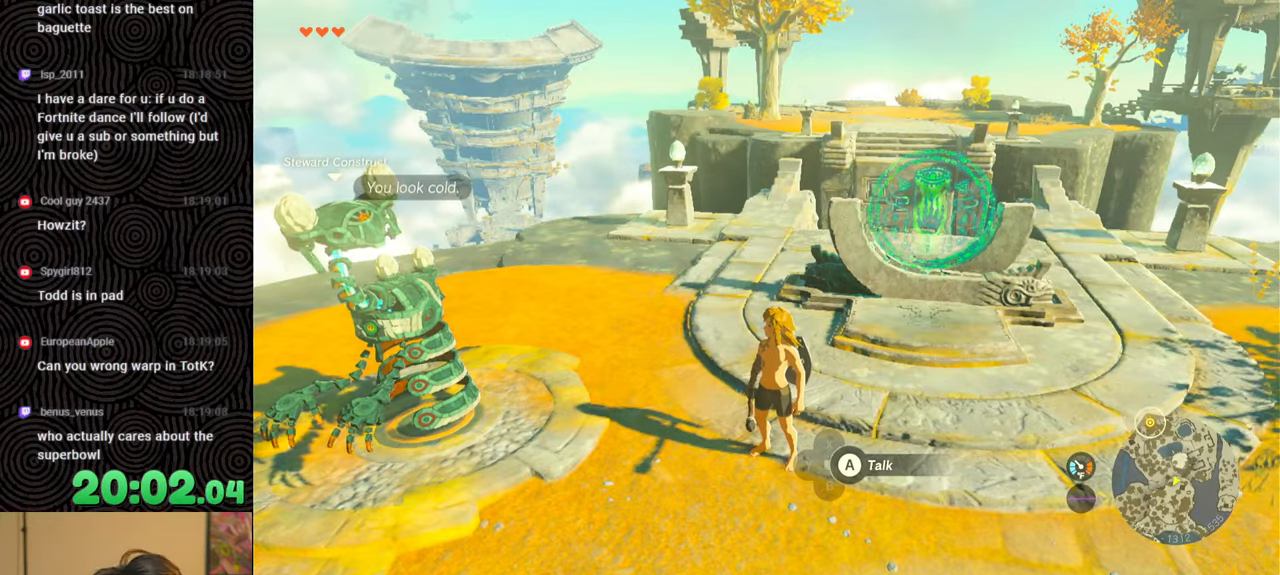
{"buttons": [], "left_stick": "down", "right_stick": "center", "events": [[150, "left_stick", "down"]]}
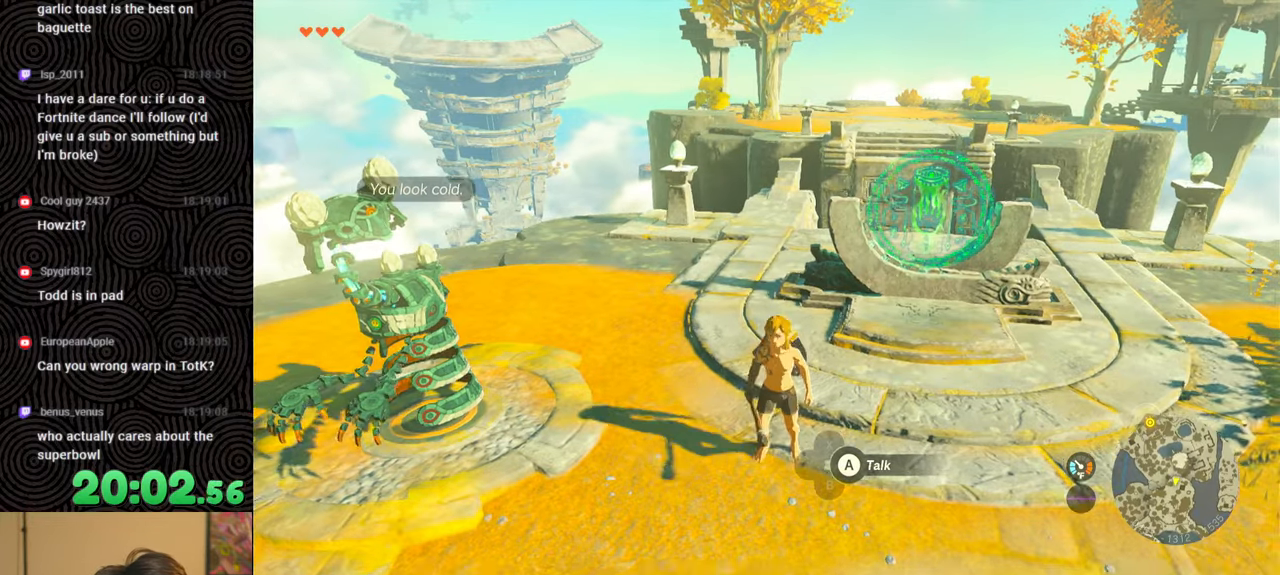
{"buttons": [], "left_stick": "down", "right_stick": "center", "events": []}
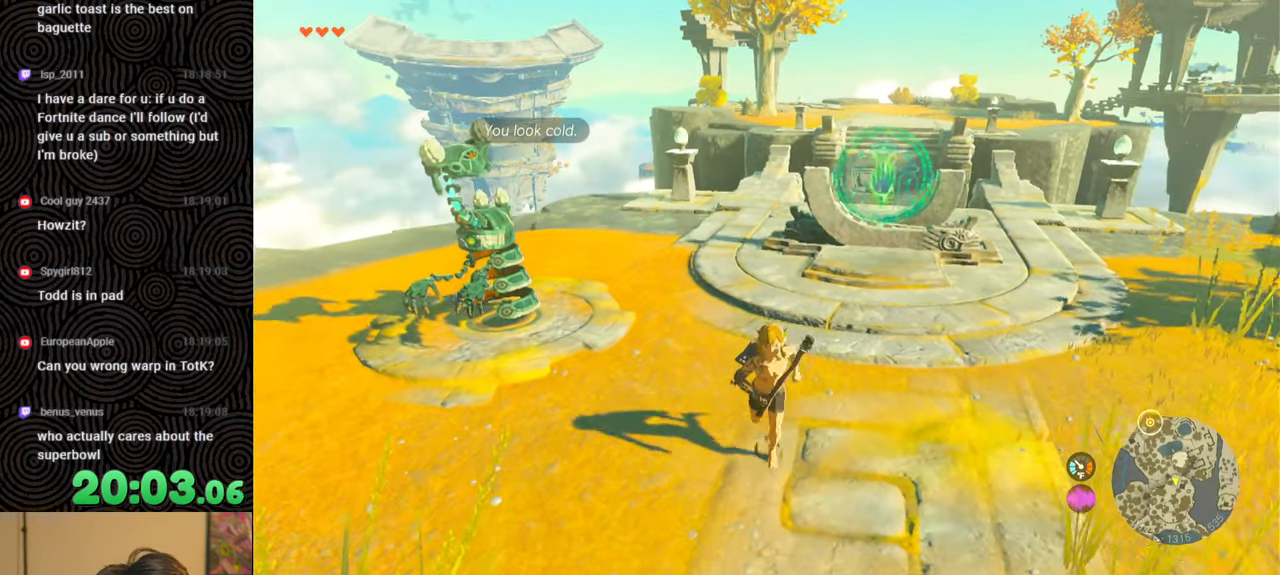
{"buttons": [], "left_stick": "center", "right_stick": "center", "events": [[116, "left_stick", "center"]]}
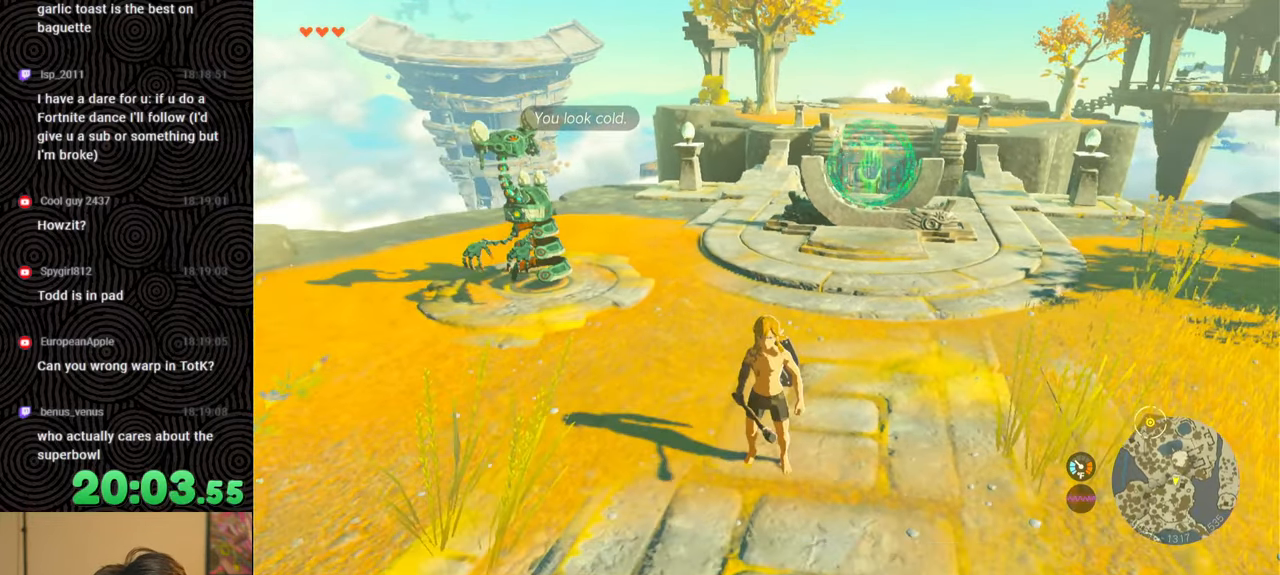
{"buttons": ["B"], "left_stick": "up", "right_stick": "down", "events": [[316, "left_stick", "up"], [333, "B", "down"], [450, "right_stick", "down"]]}
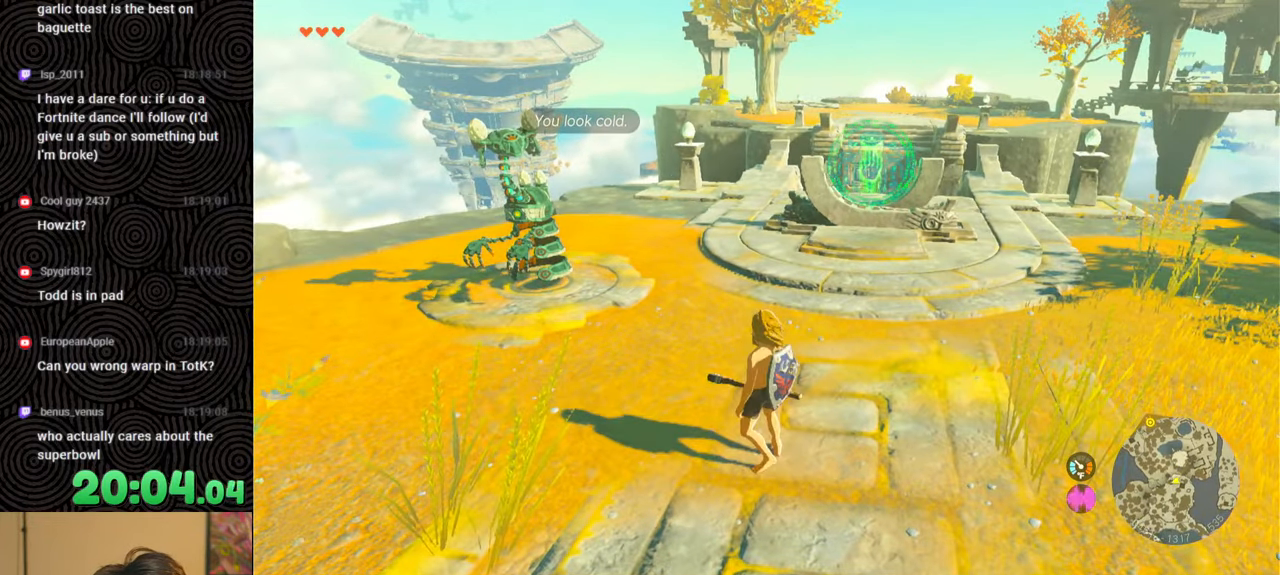
{"buttons": ["B"], "left_stick": "up", "right_stick": "center", "events": [[216, "right_stick", "center"]]}